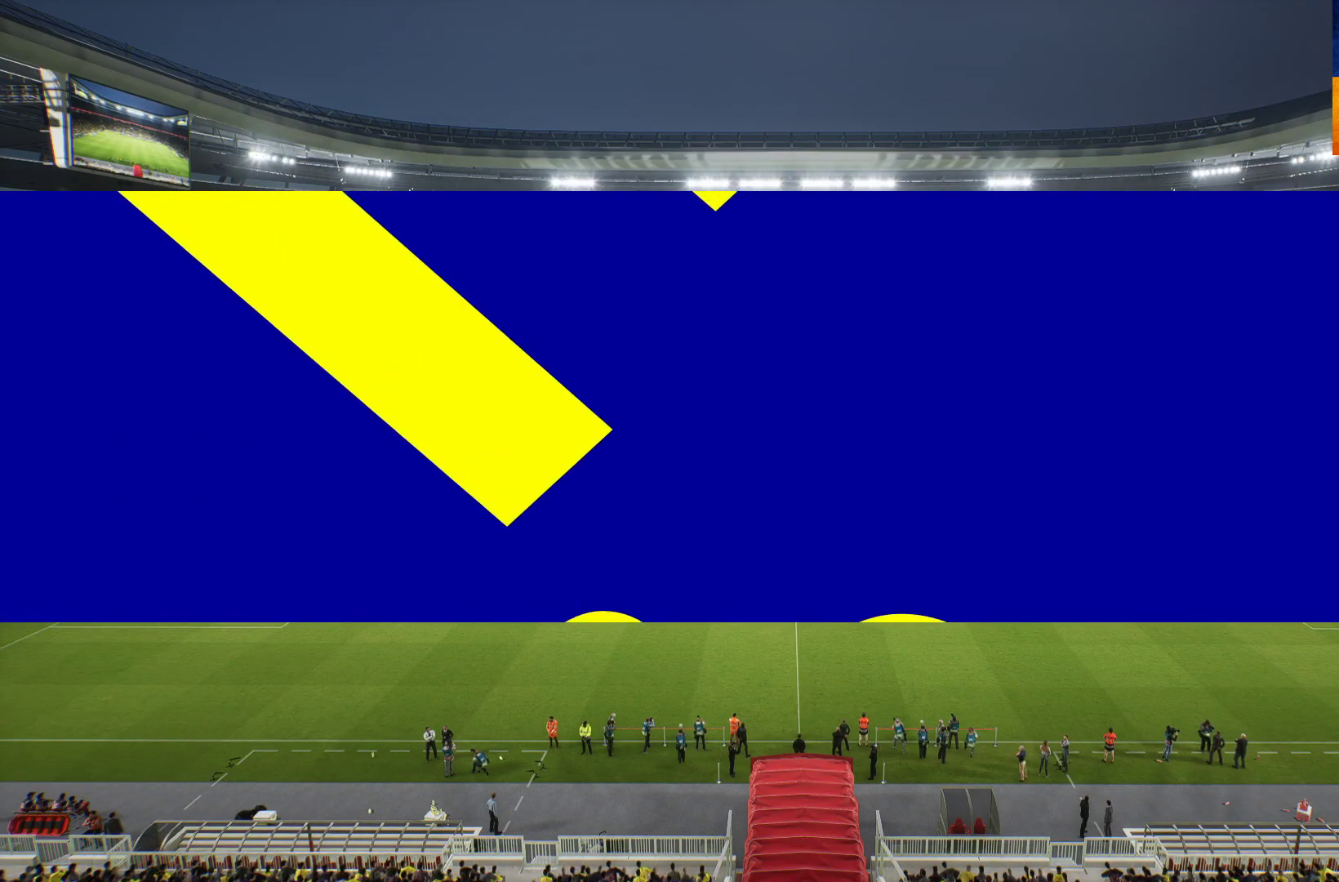
Gameplay with a controller (Xbox layout); each line is a JSON object with the inputs held at the frame after it. "events" lists button and stick changes between this image and that frame as [ms after this image, input, new state], when the widget could be followed in between.
{"buttons": [], "left_stick": "center", "right_stick": "center", "events": [[267, "A", "down"], [383, "A", "up"]]}
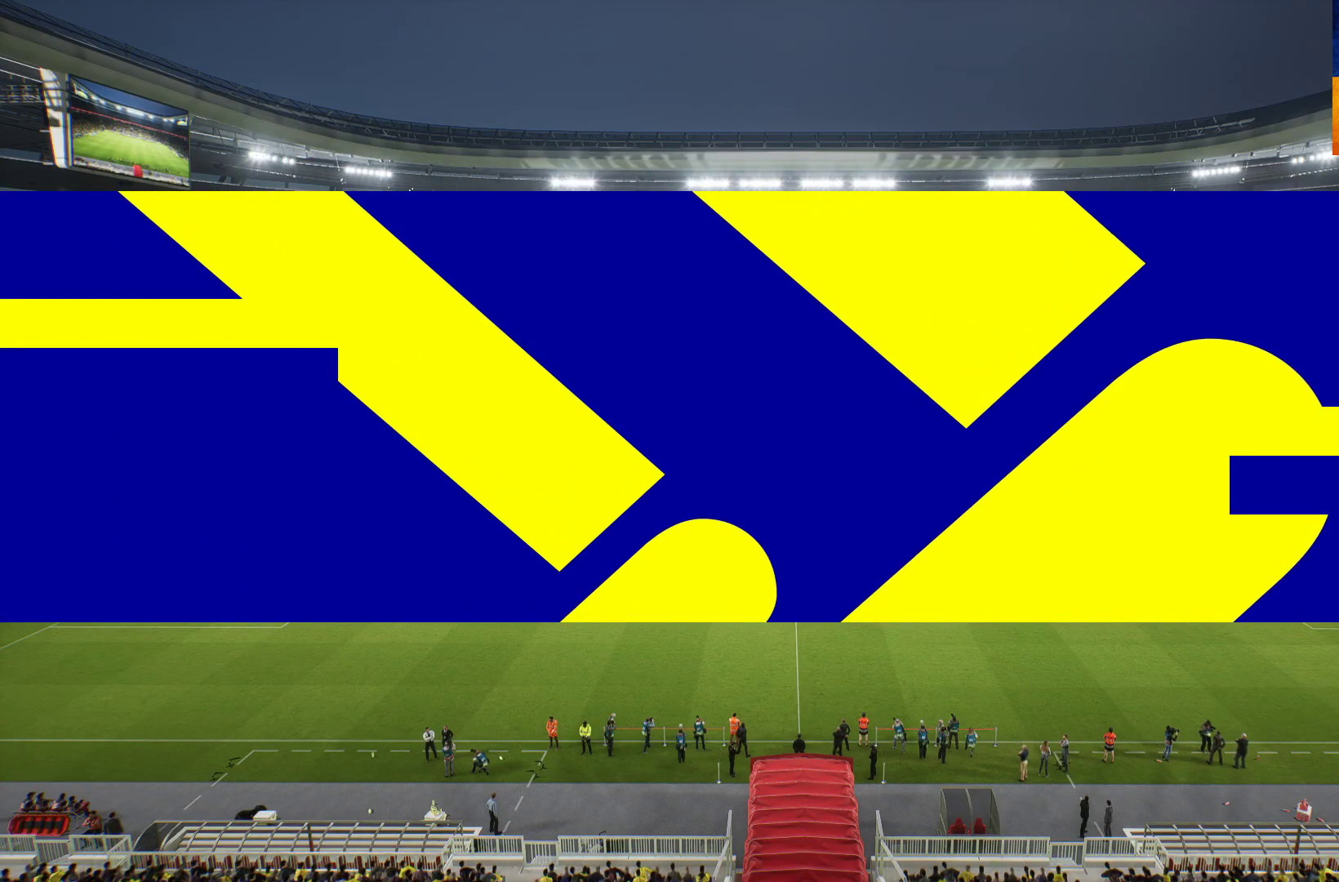
{"buttons": ["A"], "left_stick": "center", "right_stick": "center", "events": [[33, "A", "down"], [67, "A", "up"], [167, "A", "down"], [233, "A", "up"], [333, "A", "down"], [400, "A", "up"], [500, "A", "down"]]}
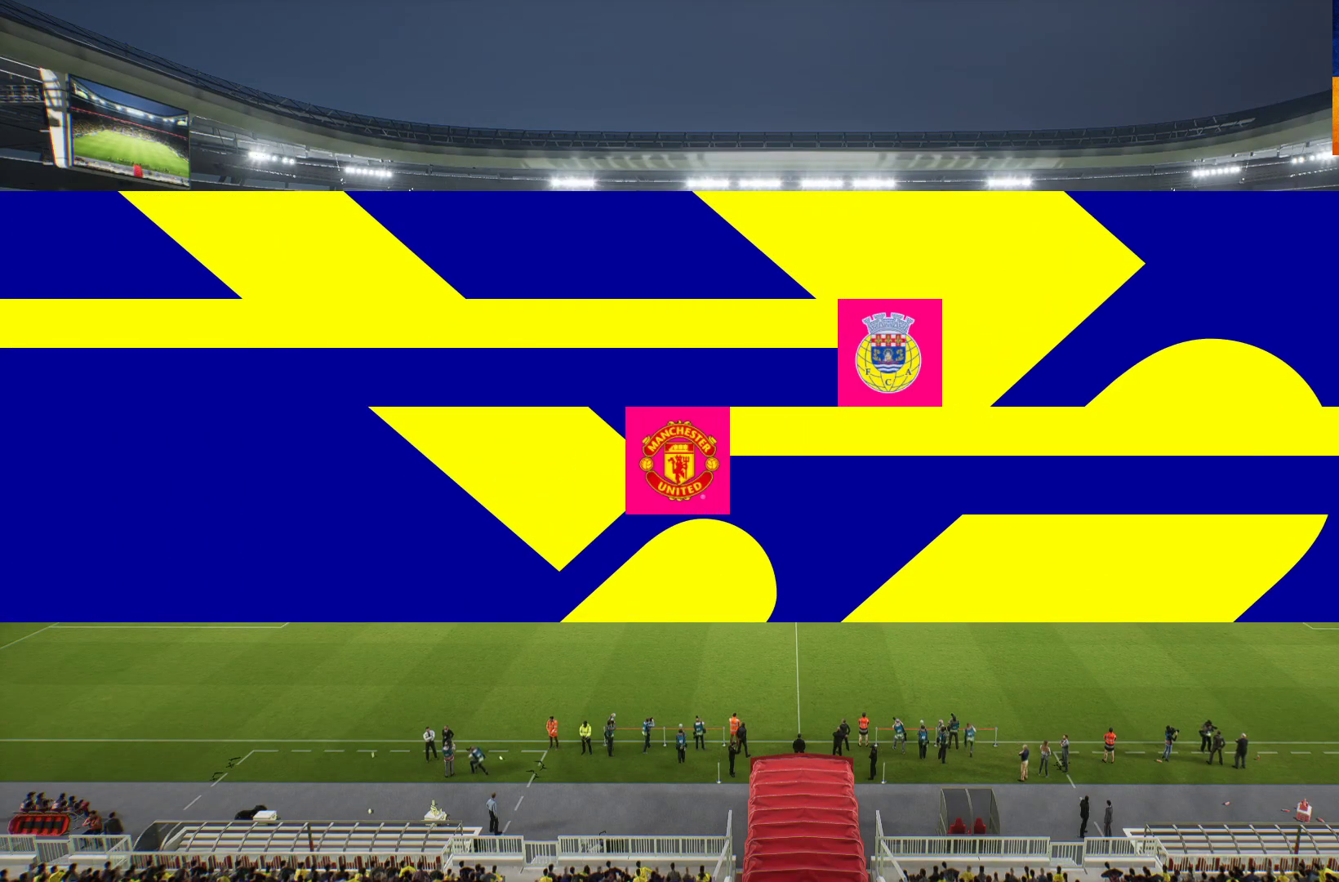
{"buttons": [], "left_stick": "center", "right_stick": "center", "events": [[83, "A", "up"], [167, "A", "down"], [233, "A", "up"], [367, "A", "down"], [417, "A", "up"]]}
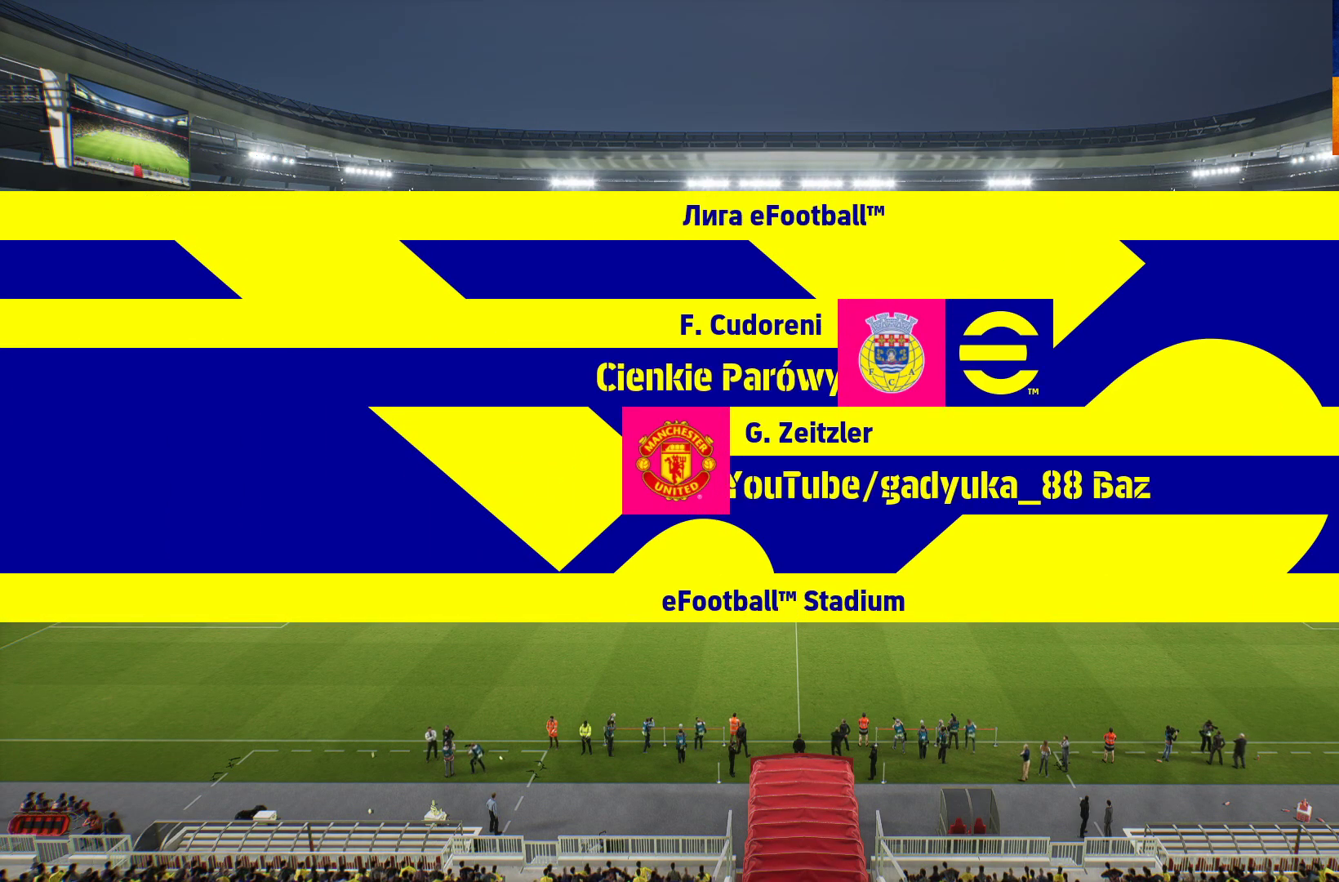
{"buttons": [], "left_stick": "center", "right_stick": "center", "events": [[83, "A", "down"], [183, "A", "up"], [333, "A", "down"], [400, "A", "up"]]}
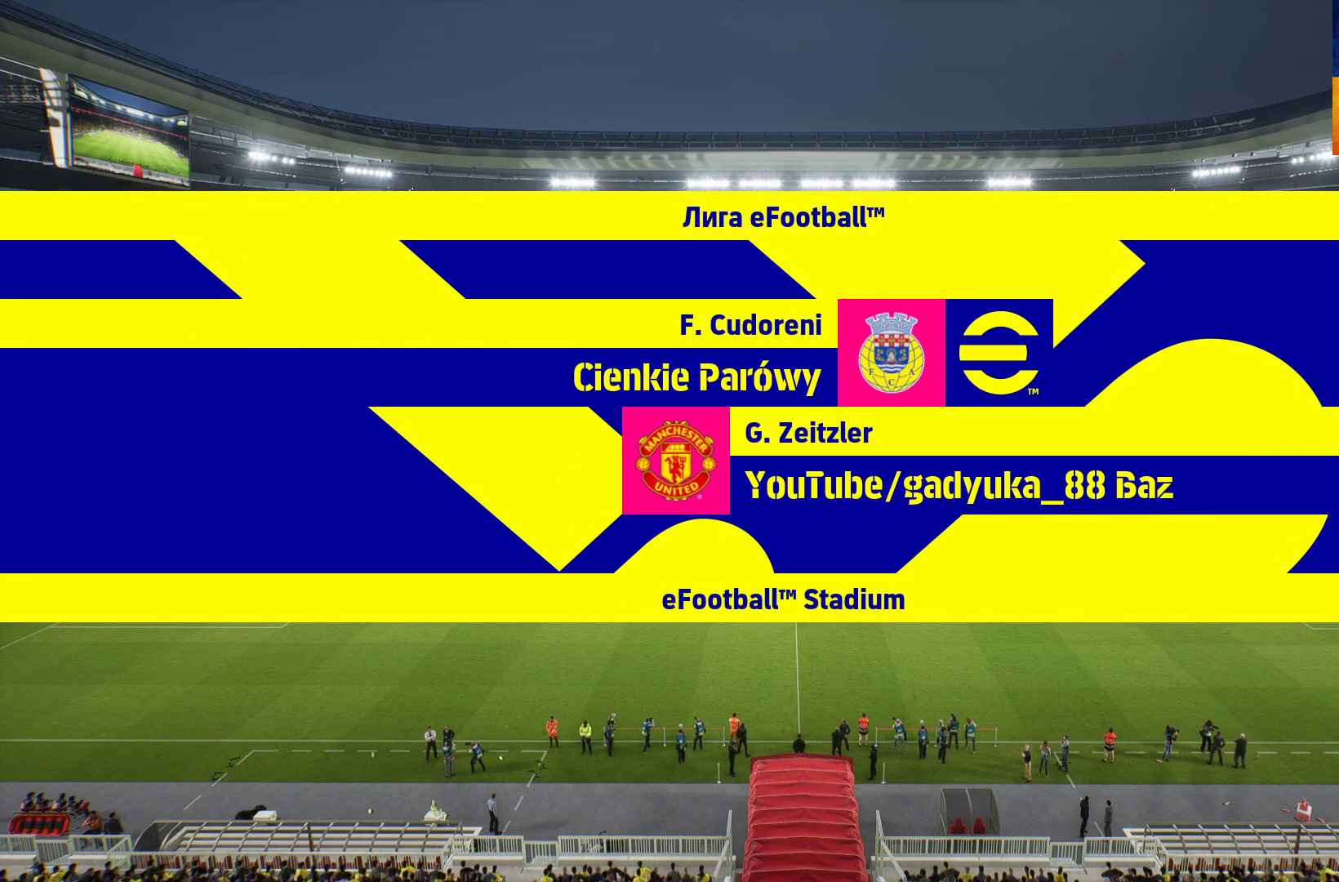
{"buttons": ["A"], "left_stick": "center", "right_stick": "center", "events": [[33, "A", "down"], [100, "A", "up"], [250, "A", "down"], [333, "A", "up"], [467, "A", "down"]]}
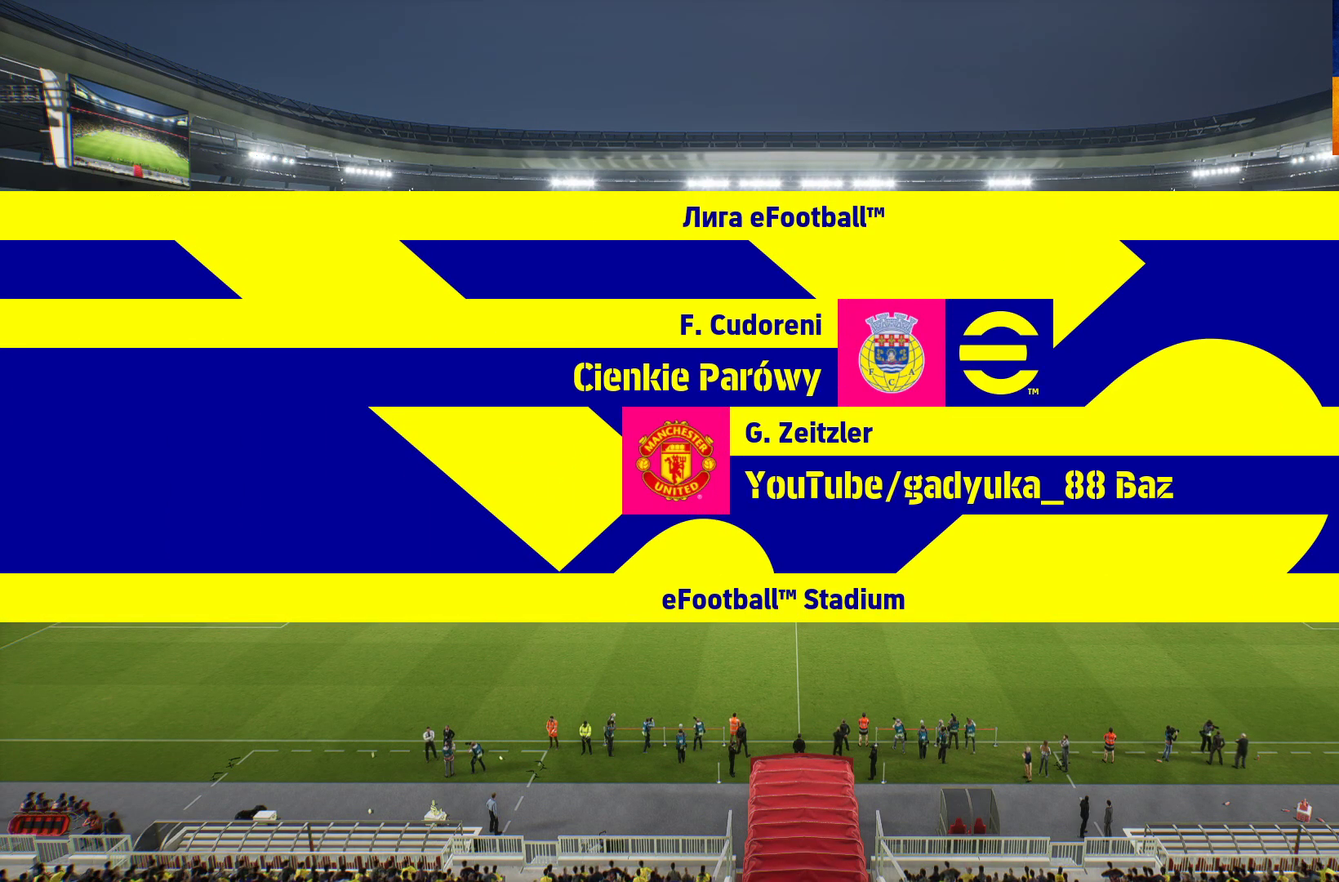
{"buttons": [], "left_stick": "center", "right_stick": "center", "events": [[50, "A", "up"], [200, "A", "down"], [250, "A", "up"], [400, "A", "down"], [467, "A", "up"]]}
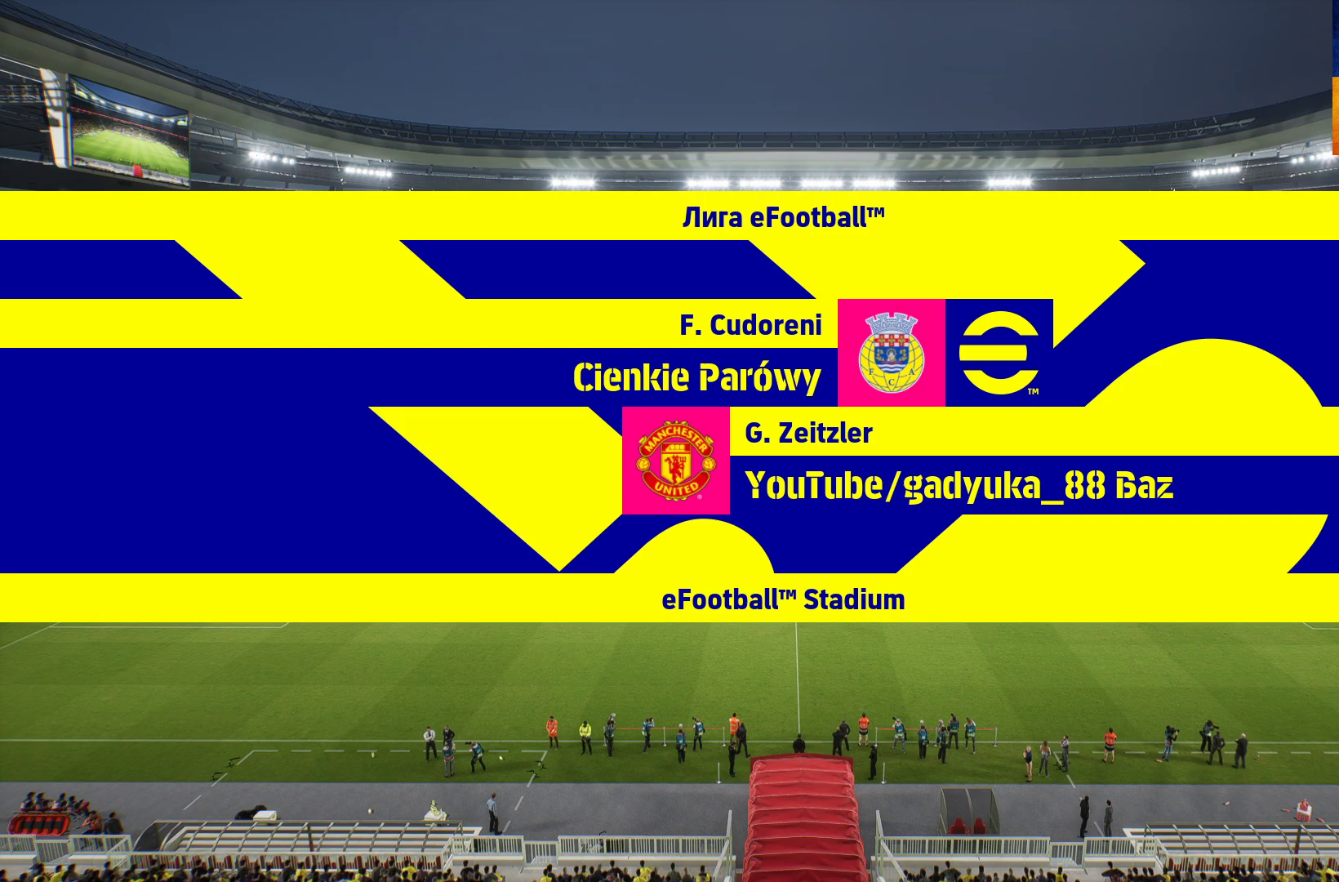
{"buttons": [], "left_stick": "center", "right_stick": "center", "events": [[67, "A", "down"], [150, "A", "up"], [267, "A", "down"], [383, "A", "up"]]}
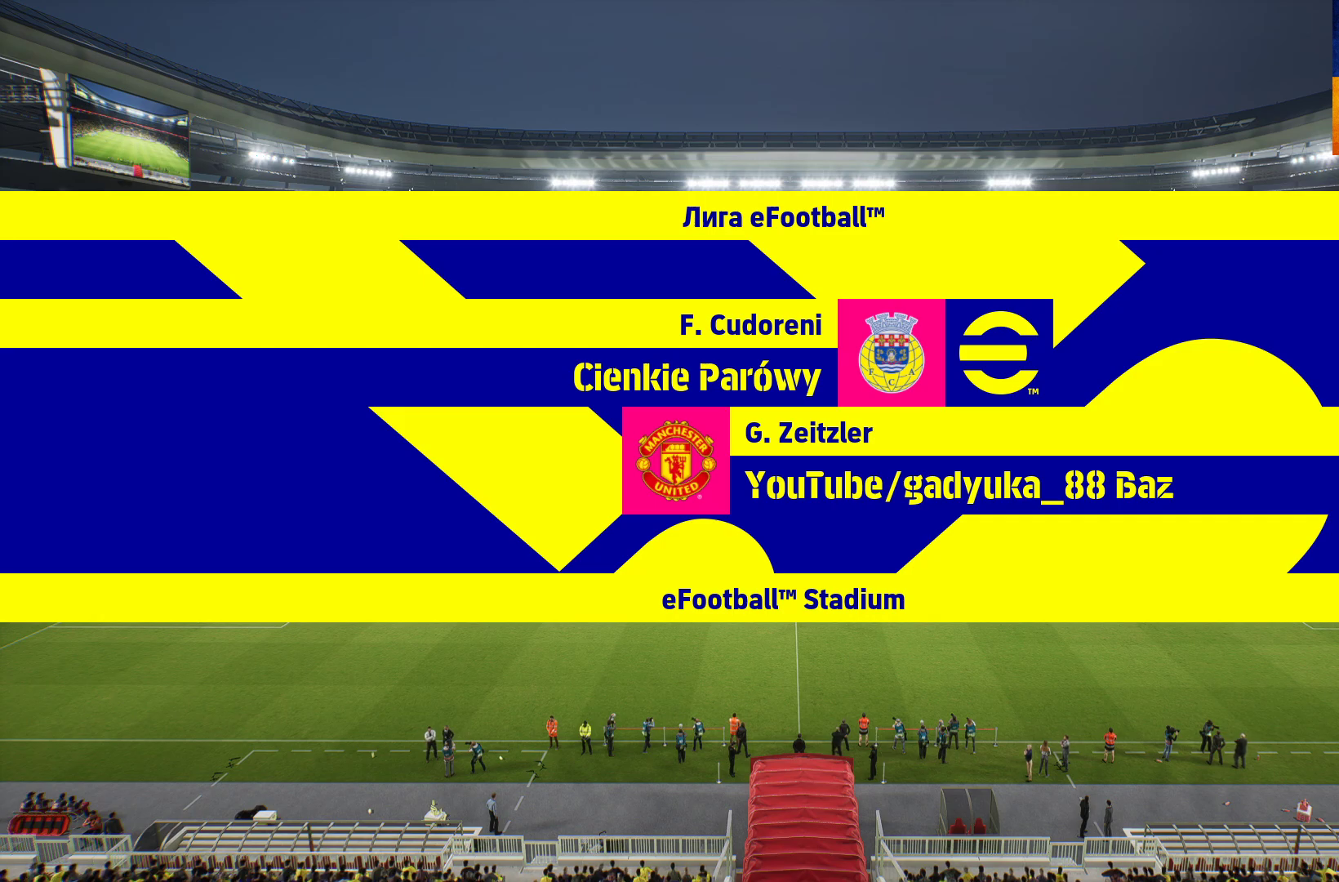
{"buttons": [], "left_stick": "center", "right_stick": "center", "events": [[267, "A", "down"], [400, "A", "up"]]}
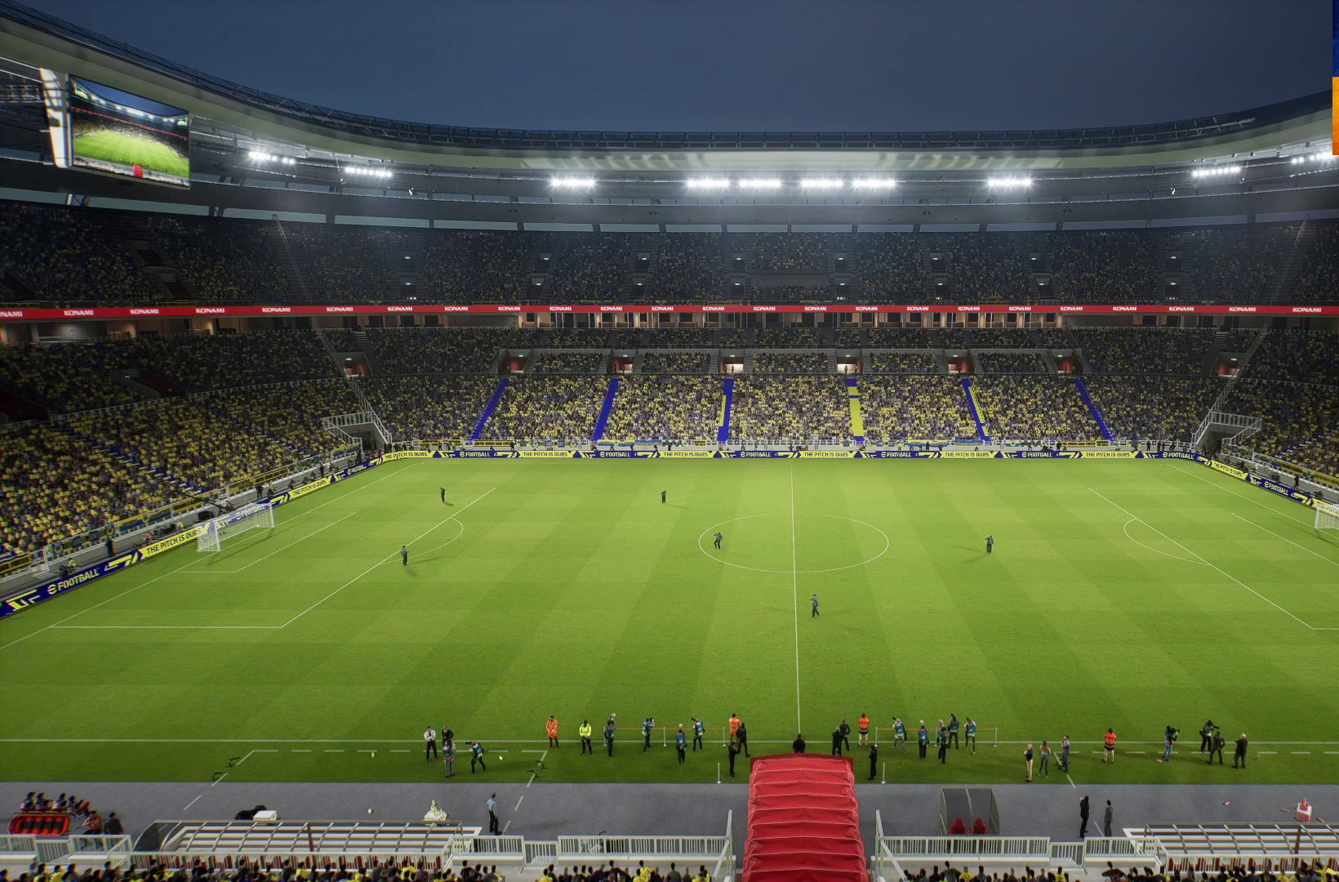
{"buttons": [], "left_stick": "center", "right_stick": "center", "events": [[333, "A", "down"], [467, "A", "up"]]}
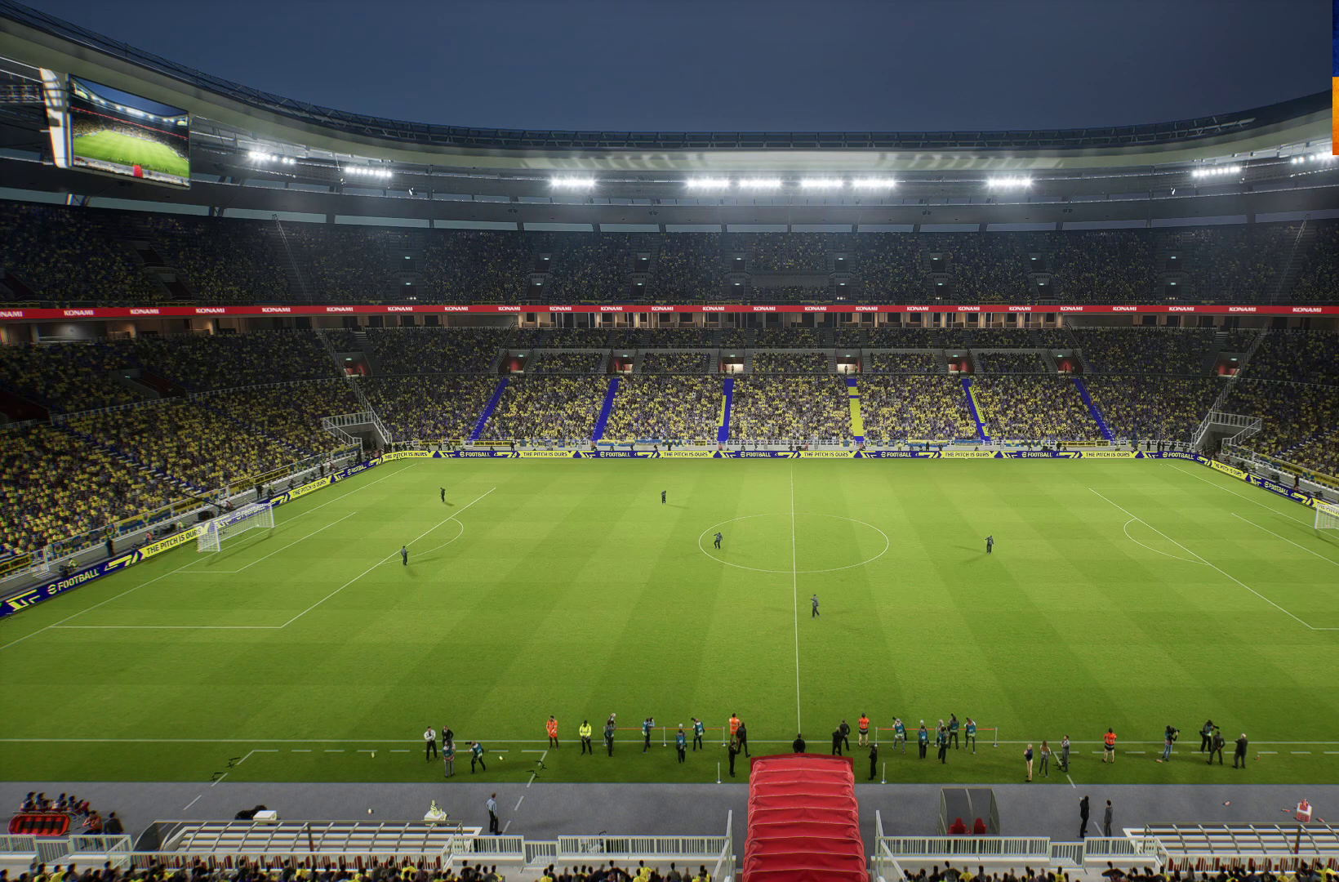
{"buttons": ["A"], "left_stick": "center", "right_stick": "center", "events": [[117, "A", "down"], [217, "A", "up"], [417, "A", "down"]]}
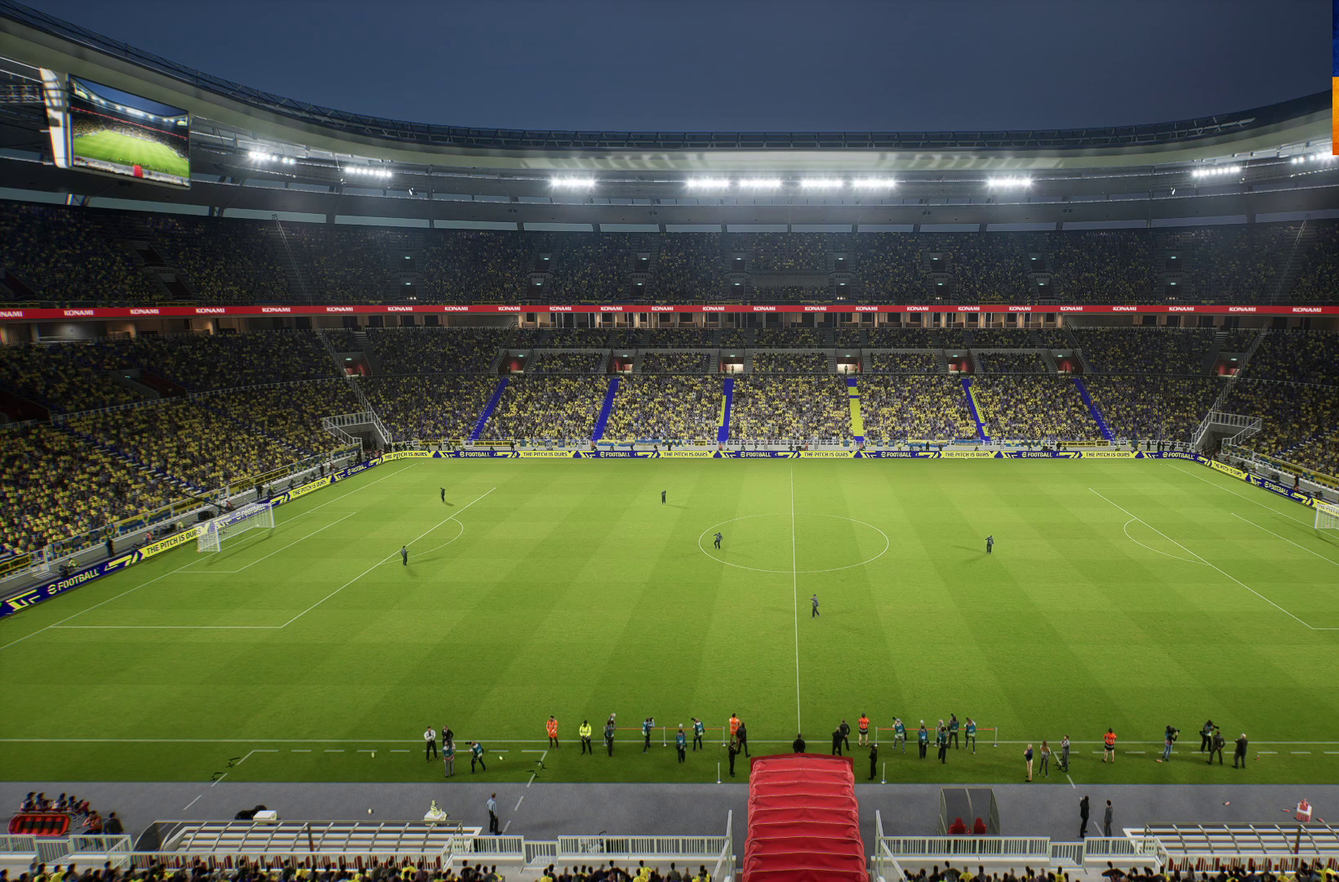
{"buttons": [], "left_stick": "center", "right_stick": "center", "events": [[17, "A", "up"]]}
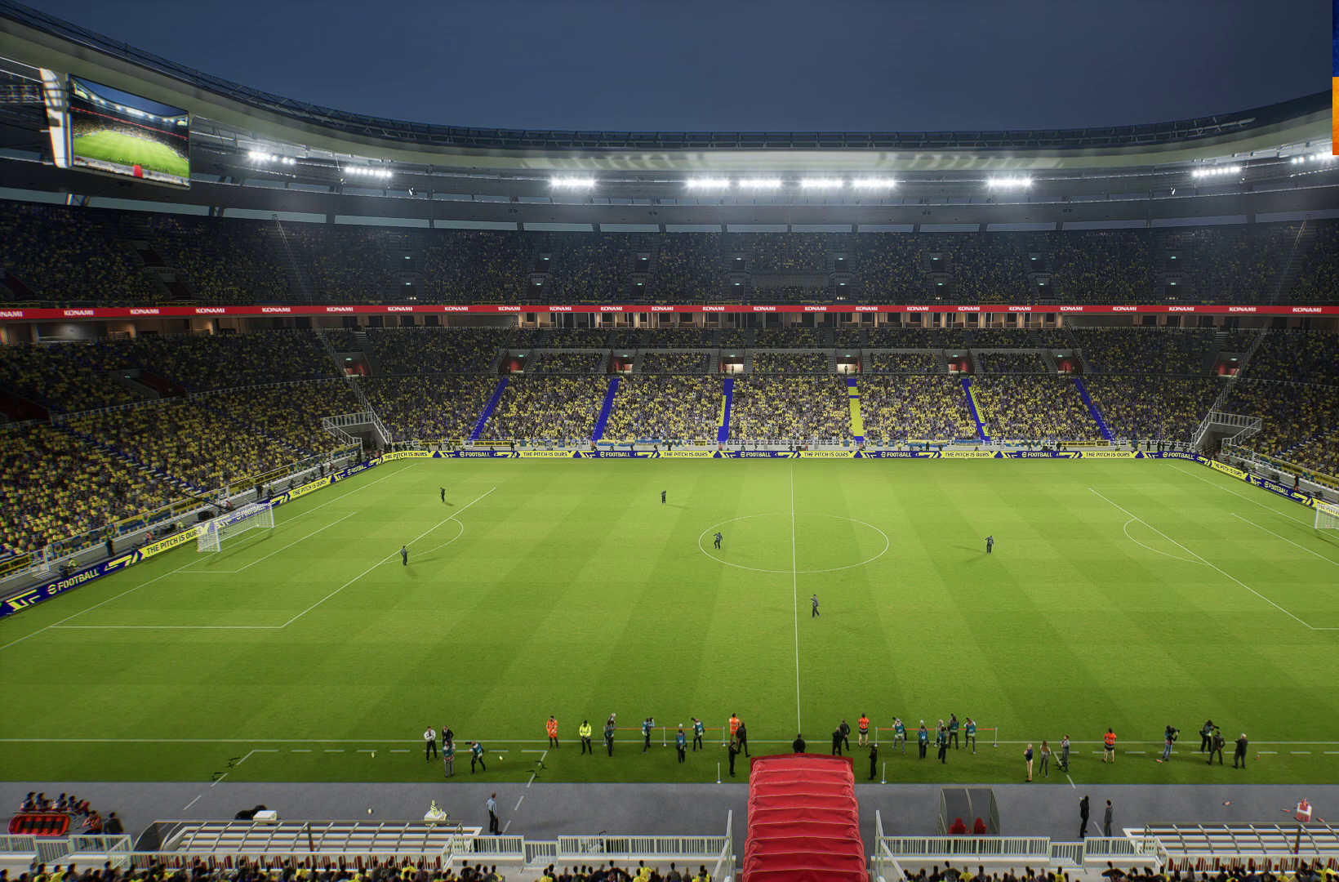
{"buttons": [], "left_stick": "center", "right_stick": "center", "events": []}
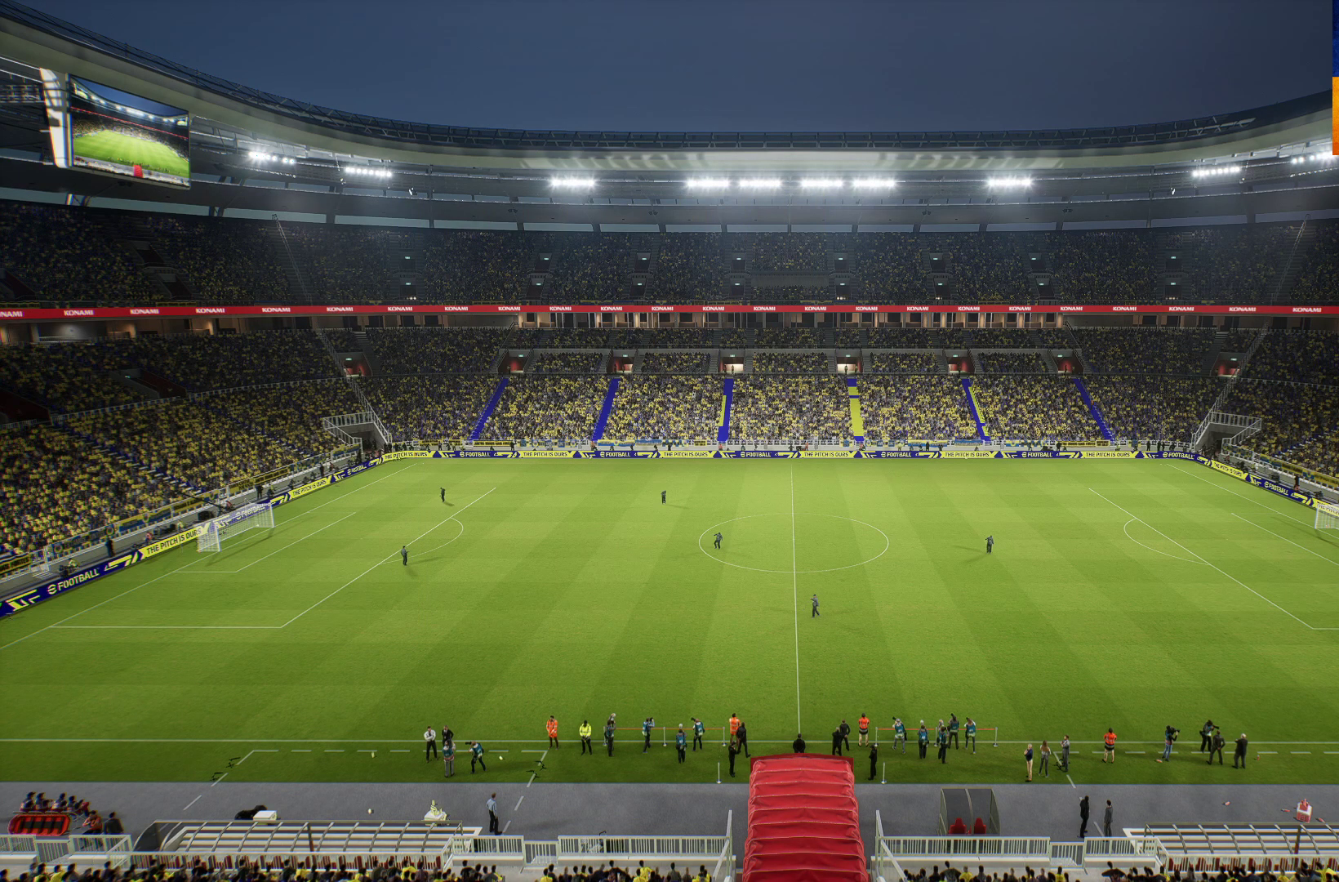
{"buttons": [], "left_stick": "center", "right_stick": "center", "events": []}
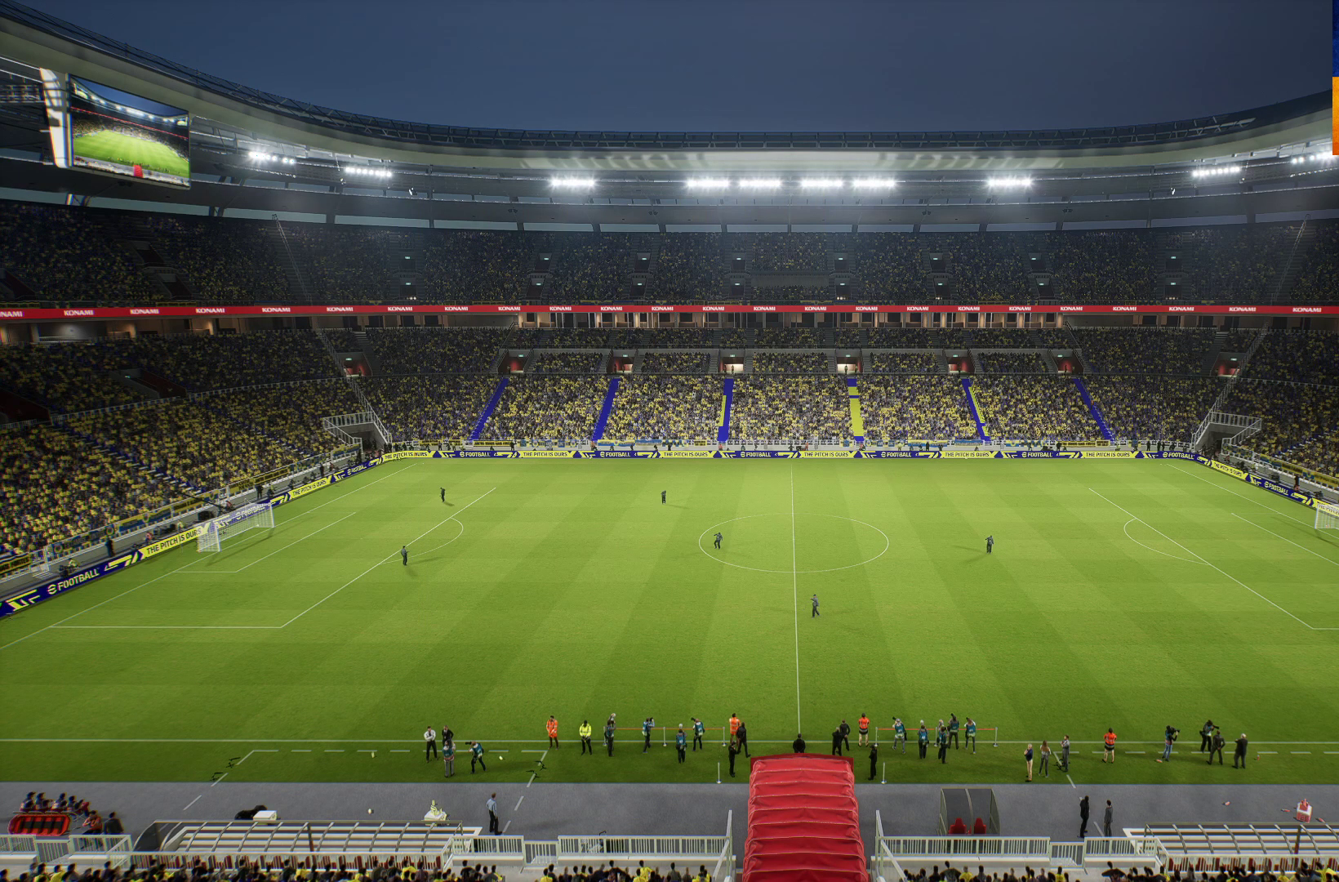
{"buttons": [], "left_stick": "center", "right_stick": "center", "events": []}
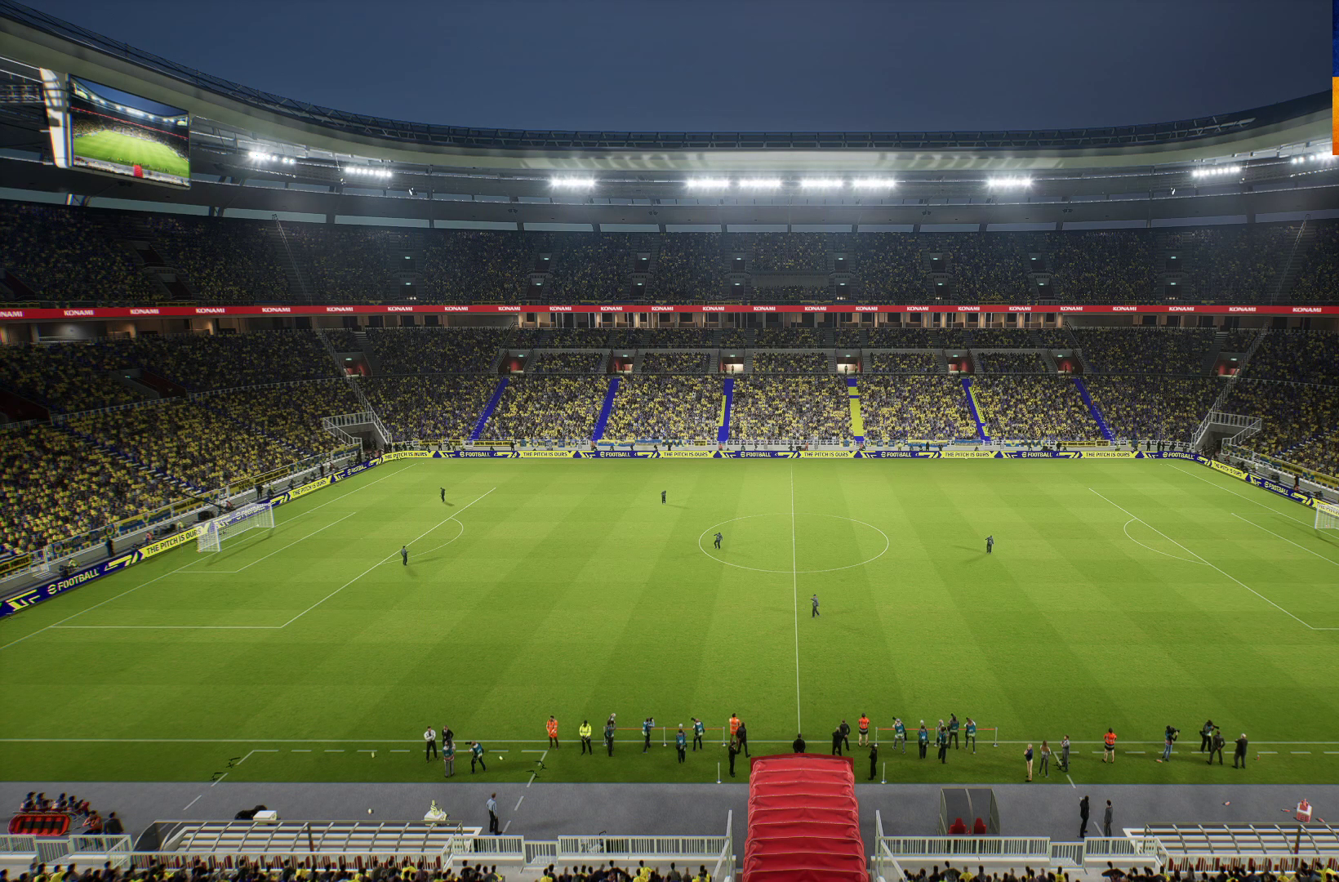
{"buttons": [], "left_stick": "center", "right_stick": "center", "events": []}
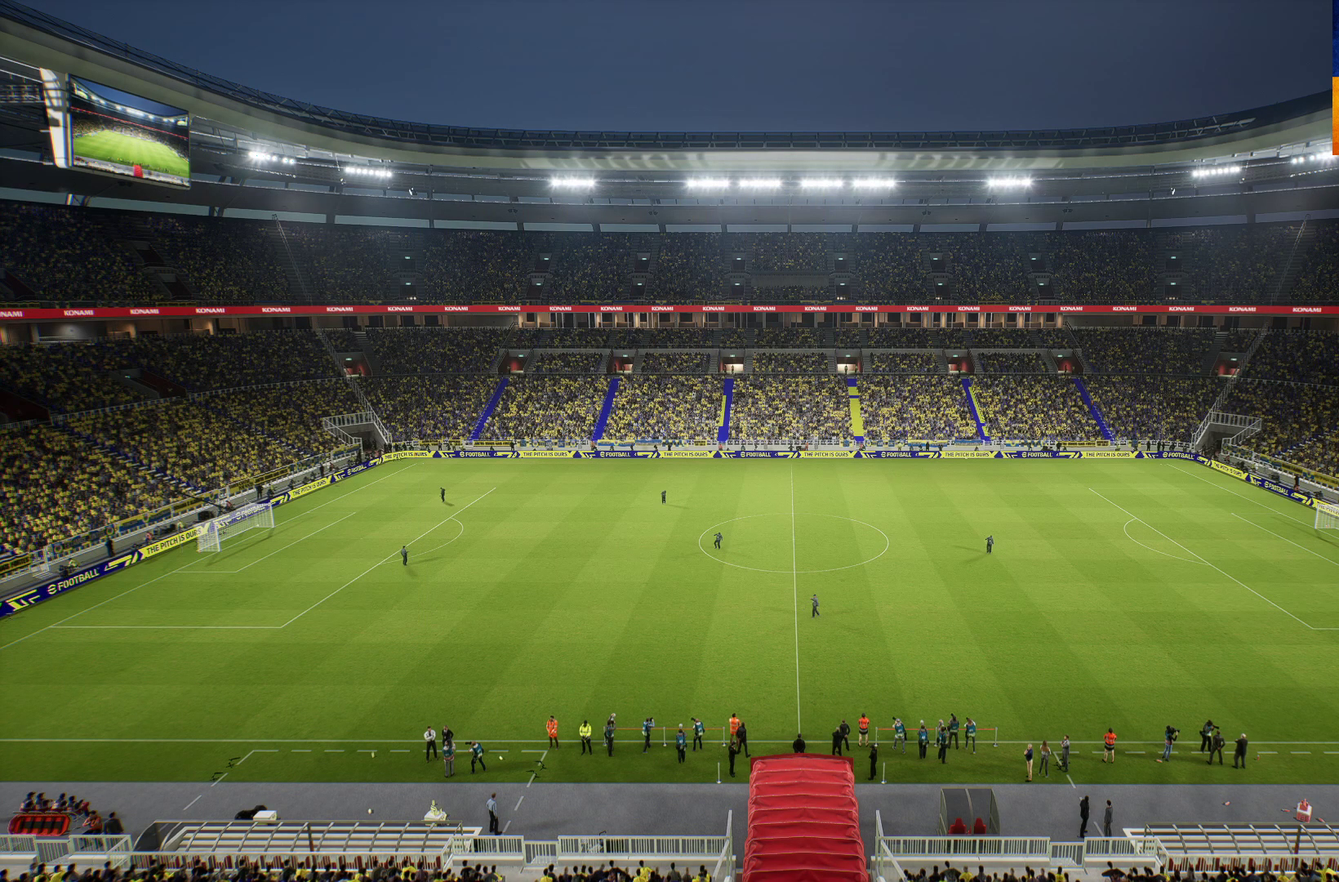
{"buttons": [], "left_stick": "center", "right_stick": "center", "events": []}
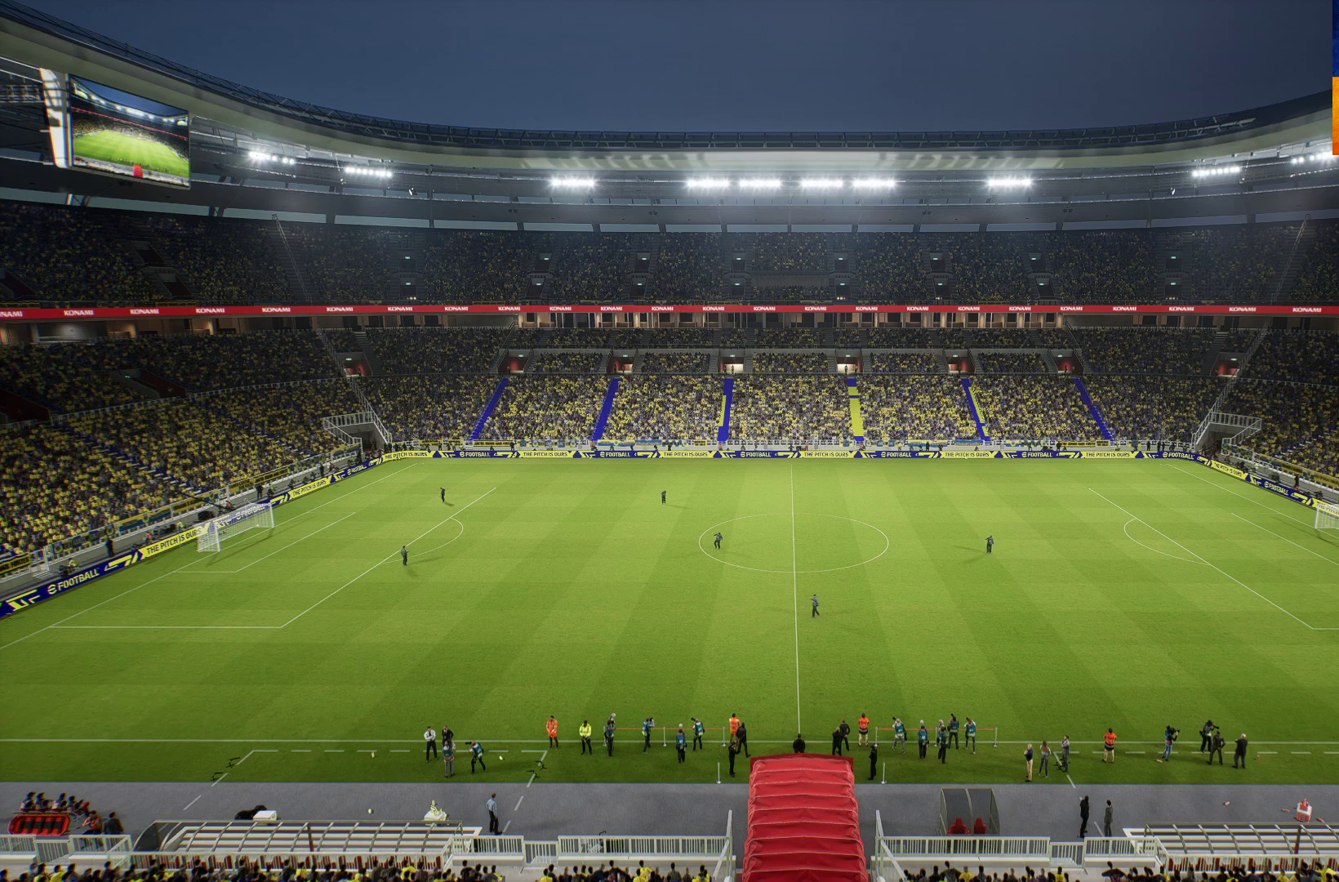
{"buttons": [], "left_stick": "center", "right_stick": "center", "events": []}
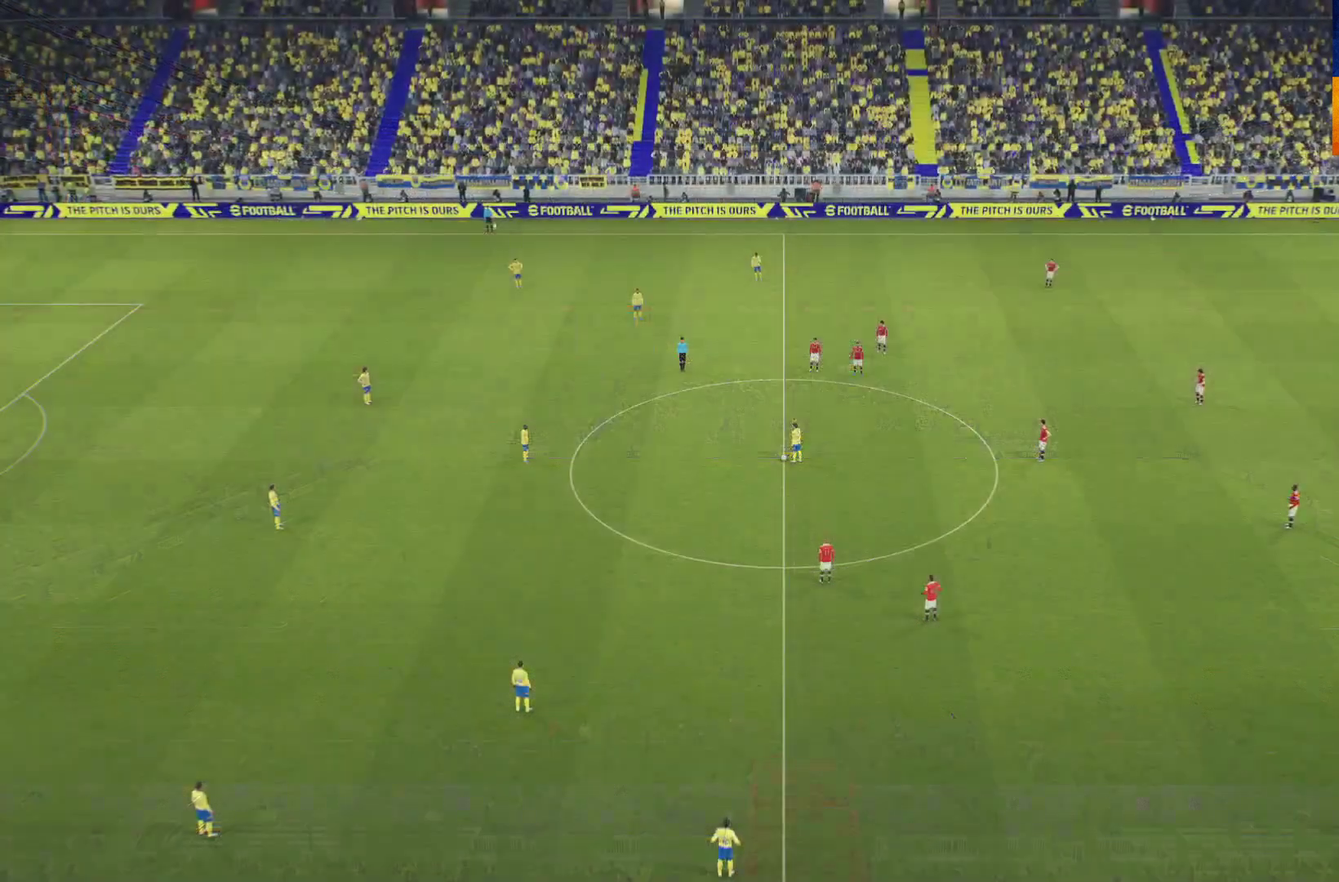
{"buttons": ["L1", "R1"], "left_stick": "down-left", "right_stick": "center", "events": [[217, "left_stick", "down-left"], [417, "R1", "down"], [467, "L1", "down"]]}
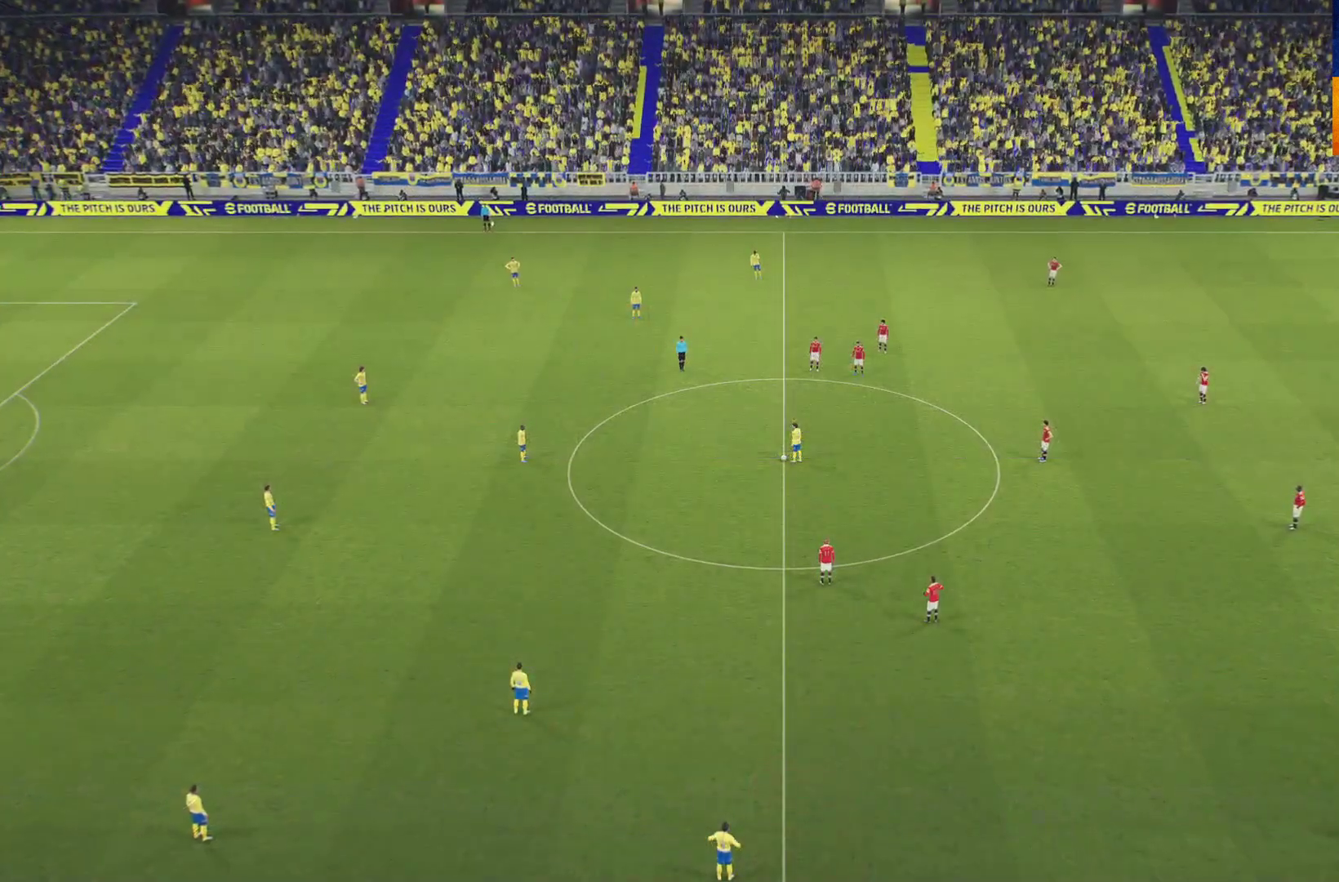
{"buttons": ["R1"], "left_stick": "down-left", "right_stick": "center", "events": [[117, "L1", "up"]]}
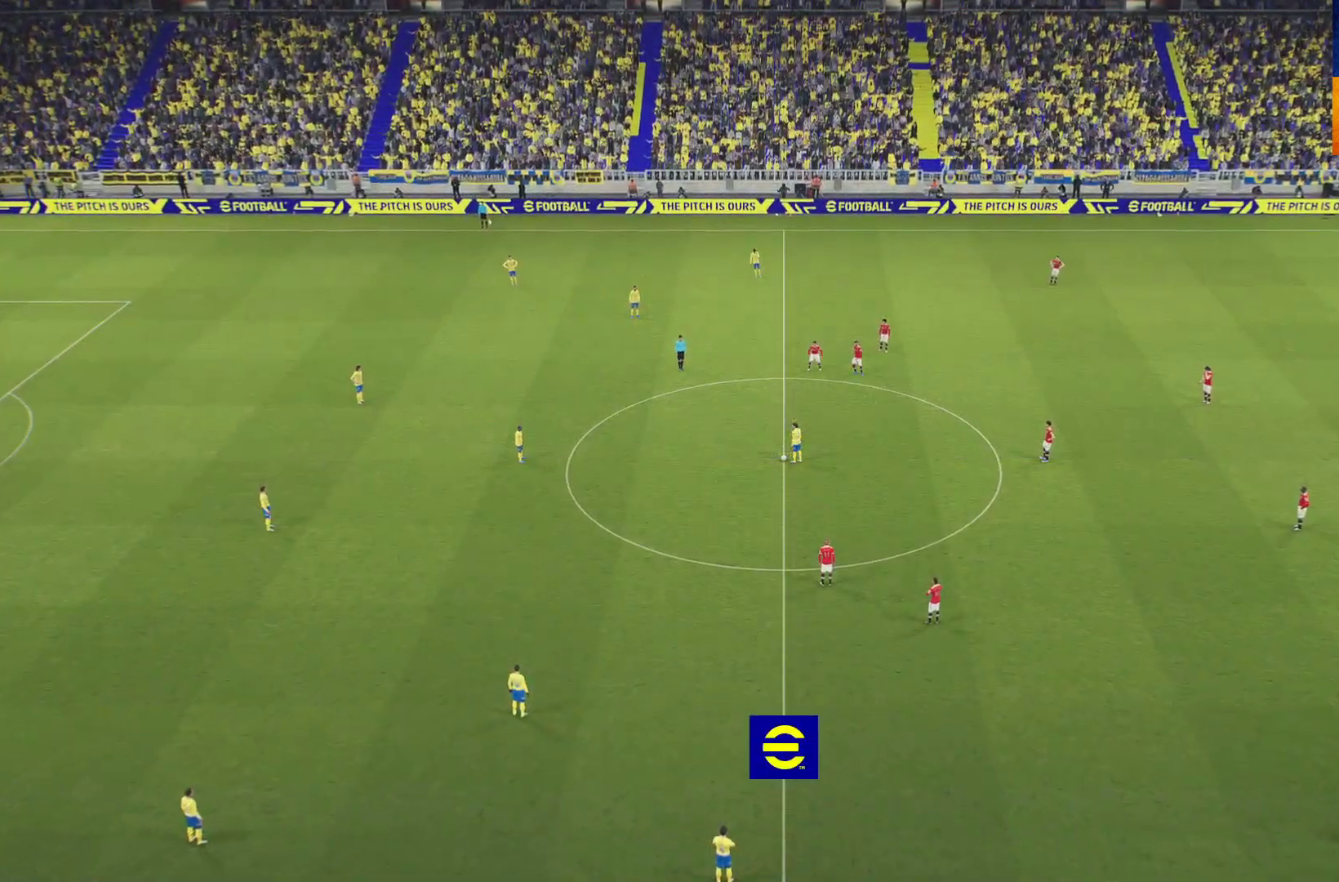
{"buttons": ["R1"], "left_stick": "down-left", "right_stick": "center", "events": [[83, "R1", "up"], [350, "R1", "down"]]}
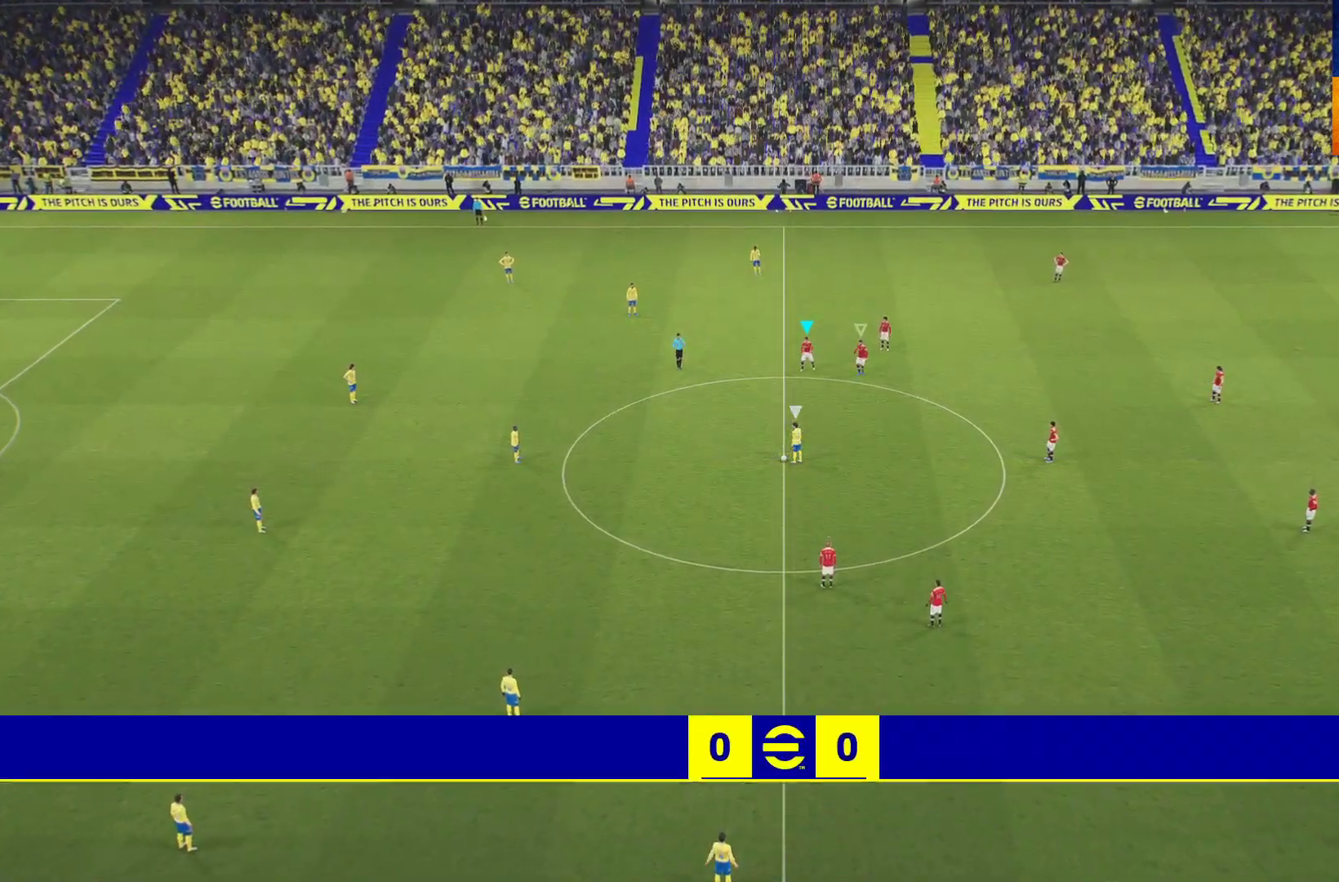
{"buttons": ["R1"], "left_stick": "down-left", "right_stick": "center", "events": []}
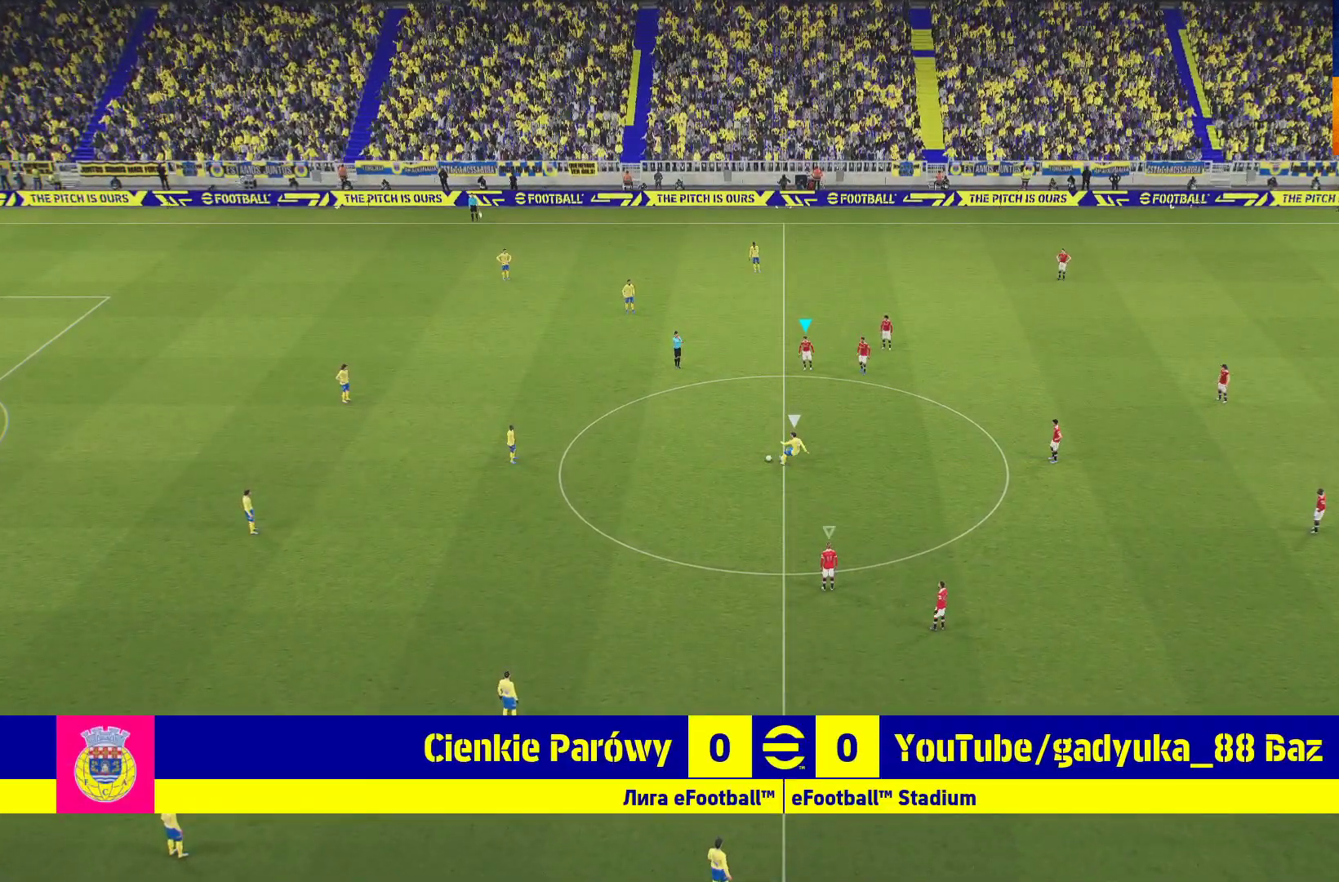
{"buttons": ["R1"], "left_stick": "down-left", "right_stick": "center", "events": []}
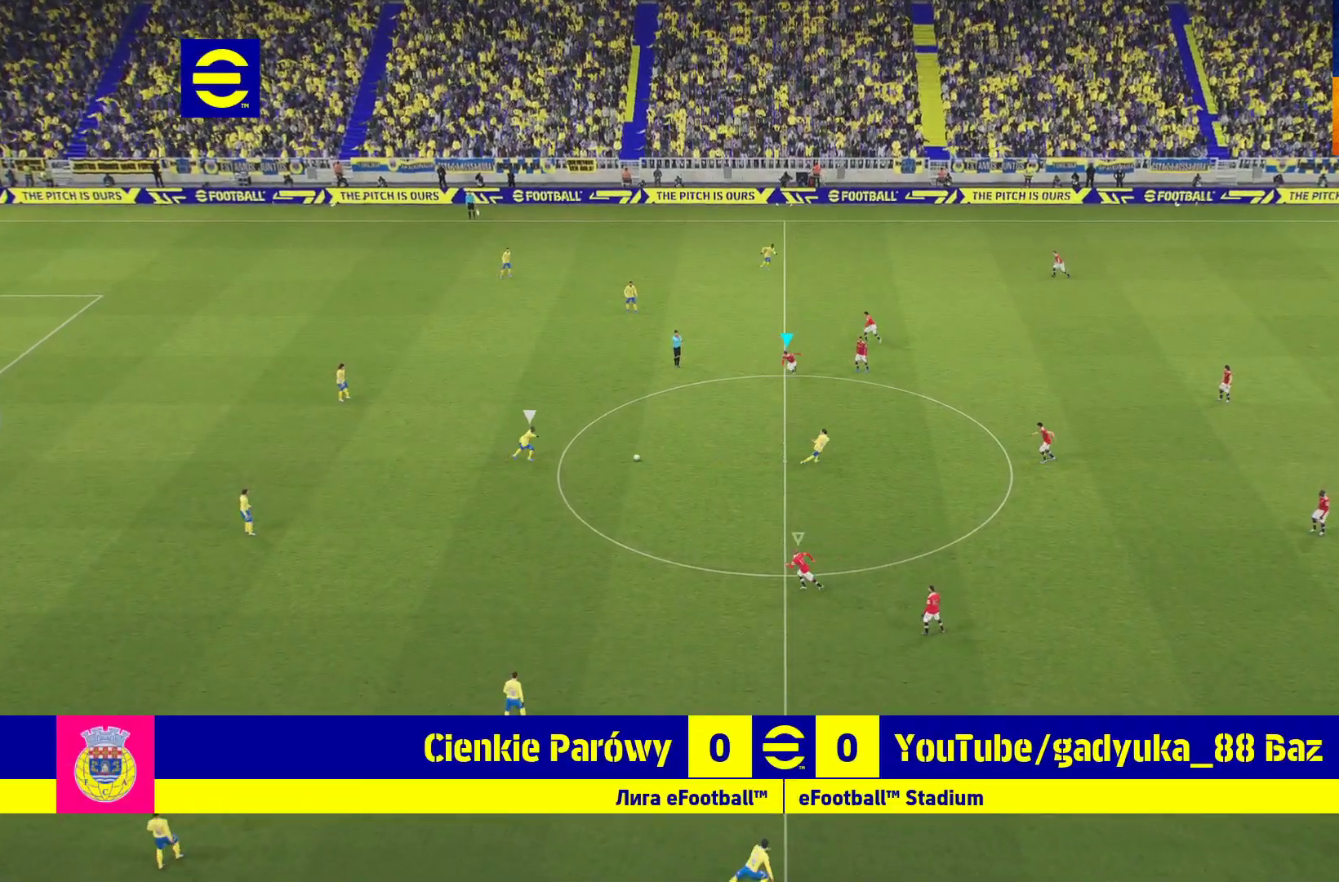
{"buttons": ["L2", "L3"], "left_stick": "down-left", "right_stick": "center", "events": [[383, "L2", "down"], [417, "R1", "up"], [433, "L3", "down"]]}
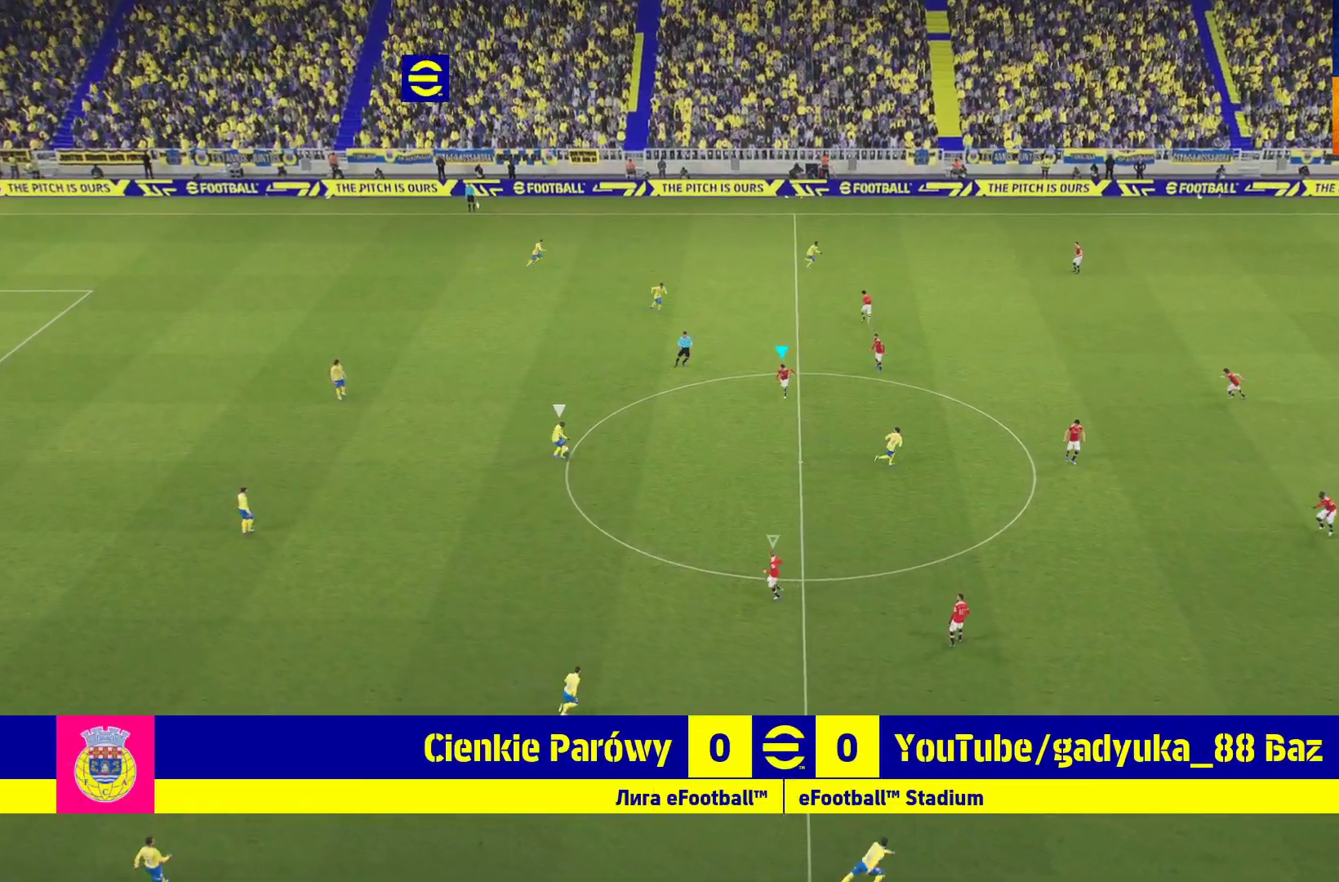
{"buttons": ["L2"], "left_stick": "up-left", "right_stick": "center", "events": [[233, "L3", "up"], [267, "left_stick", "up-left"]]}
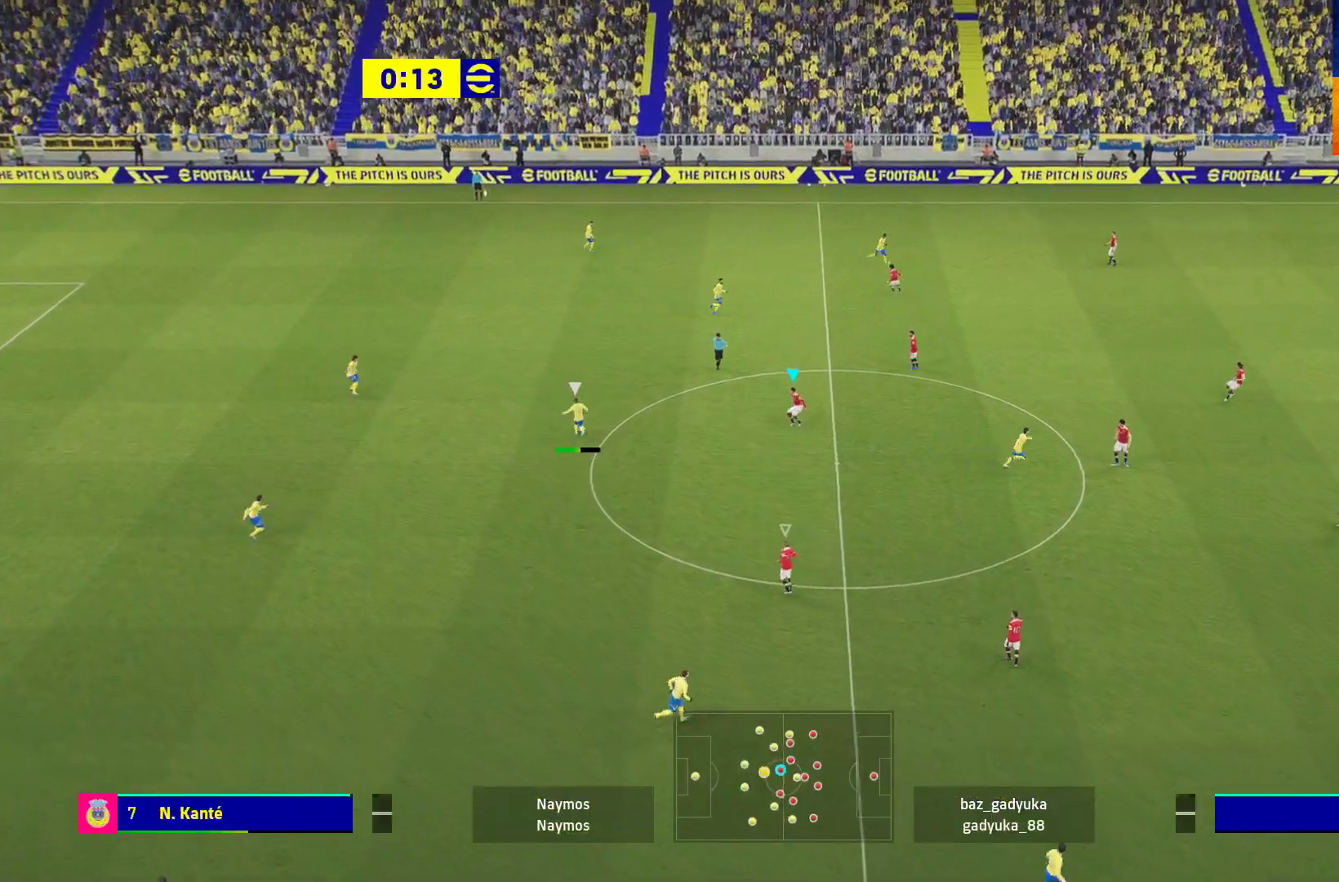
{"buttons": ["R1"], "left_stick": "up-left", "right_stick": "center", "events": [[33, "R1", "down"], [367, "L2", "up"]]}
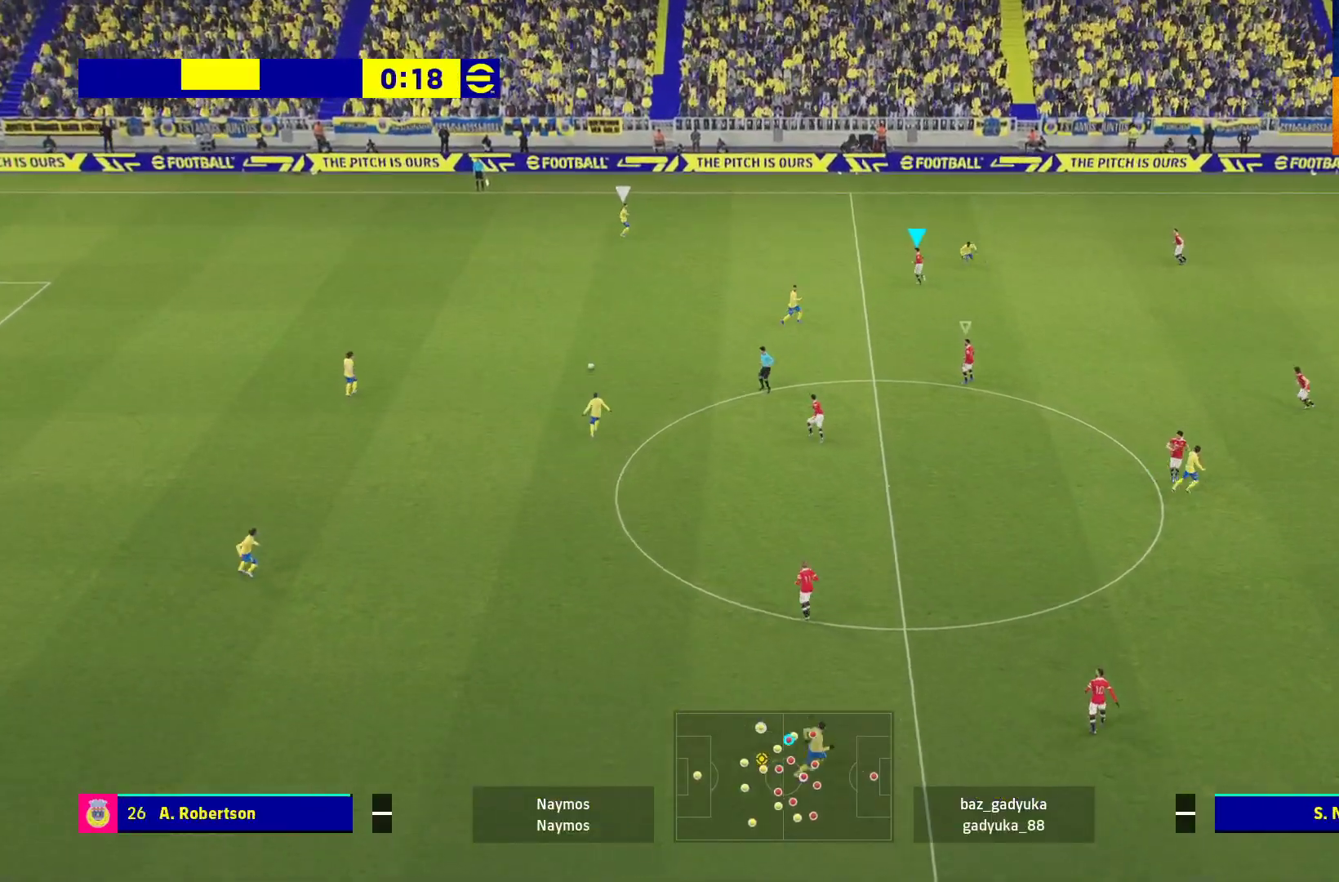
{"buttons": [], "left_stick": "up-left", "right_stick": "center", "events": [[367, "R1", "up"]]}
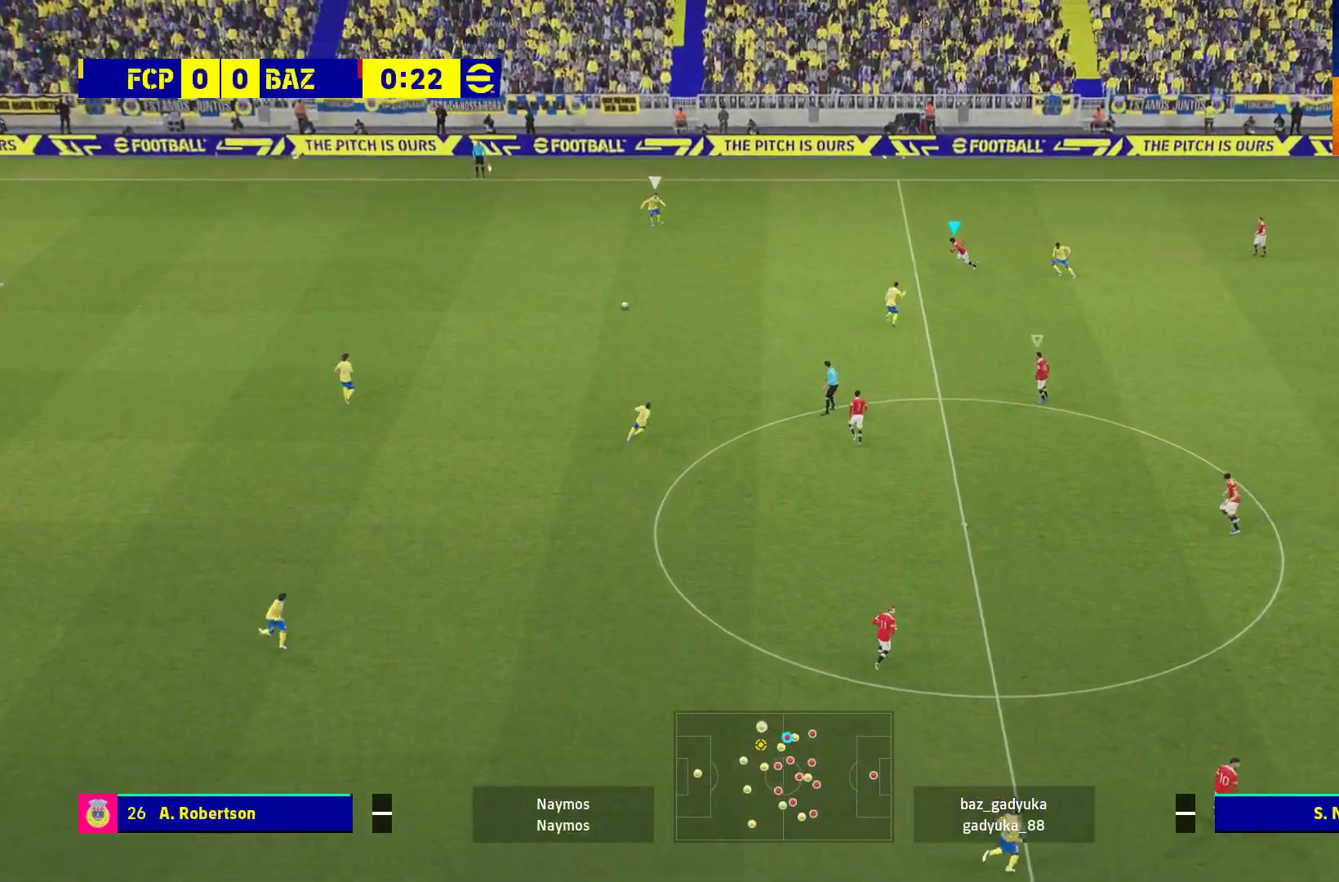
{"buttons": ["L2"], "left_stick": "down-left", "right_stick": "center", "events": [[67, "left_stick", "left"], [367, "L2", "down"], [417, "left_stick", "down-left"]]}
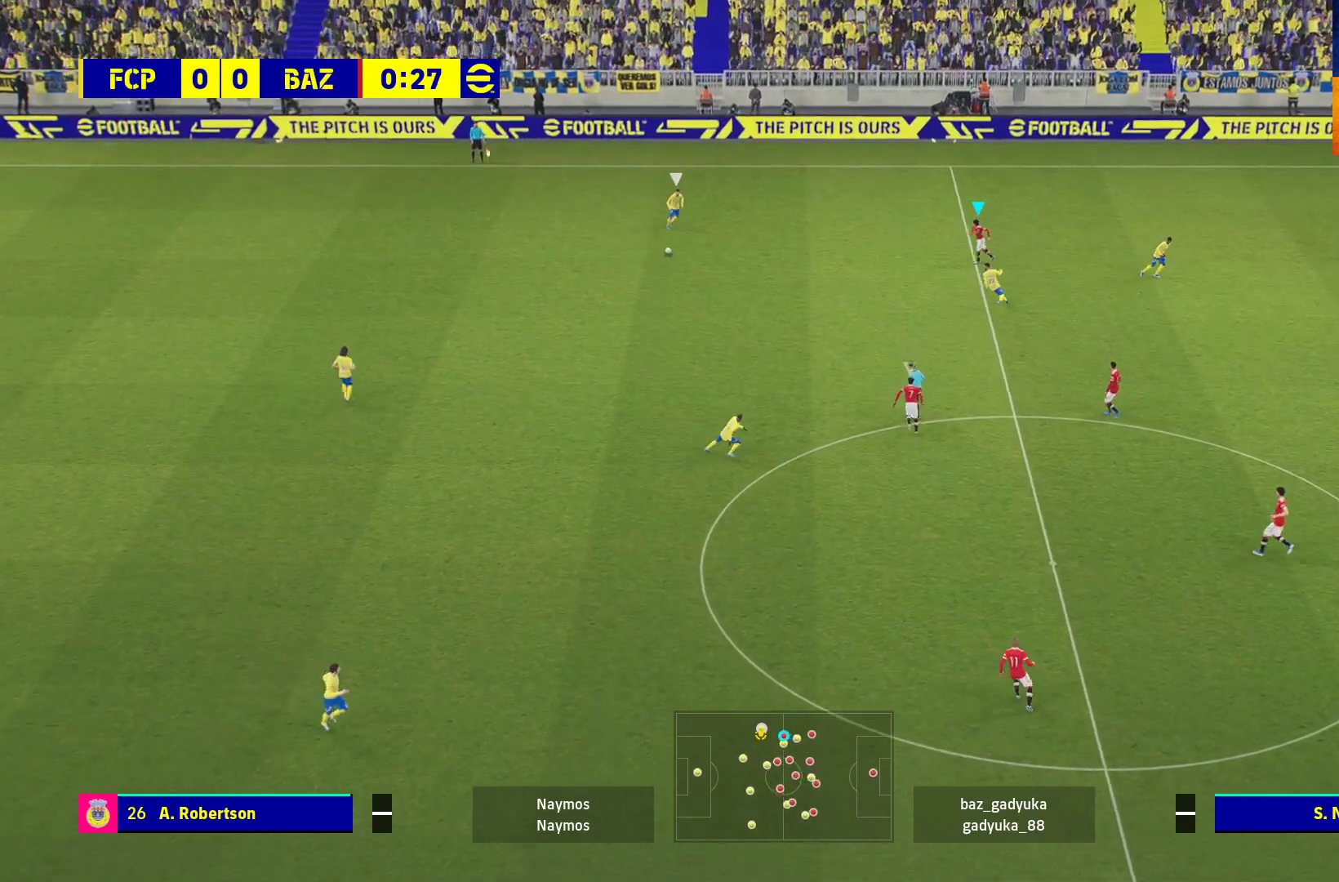
{"buttons": ["A", "L2", "R1", "L3"], "left_stick": "down-left", "right_stick": "center", "events": [[183, "L3", "down"], [217, "A", "down"], [217, "R1", "down"]]}
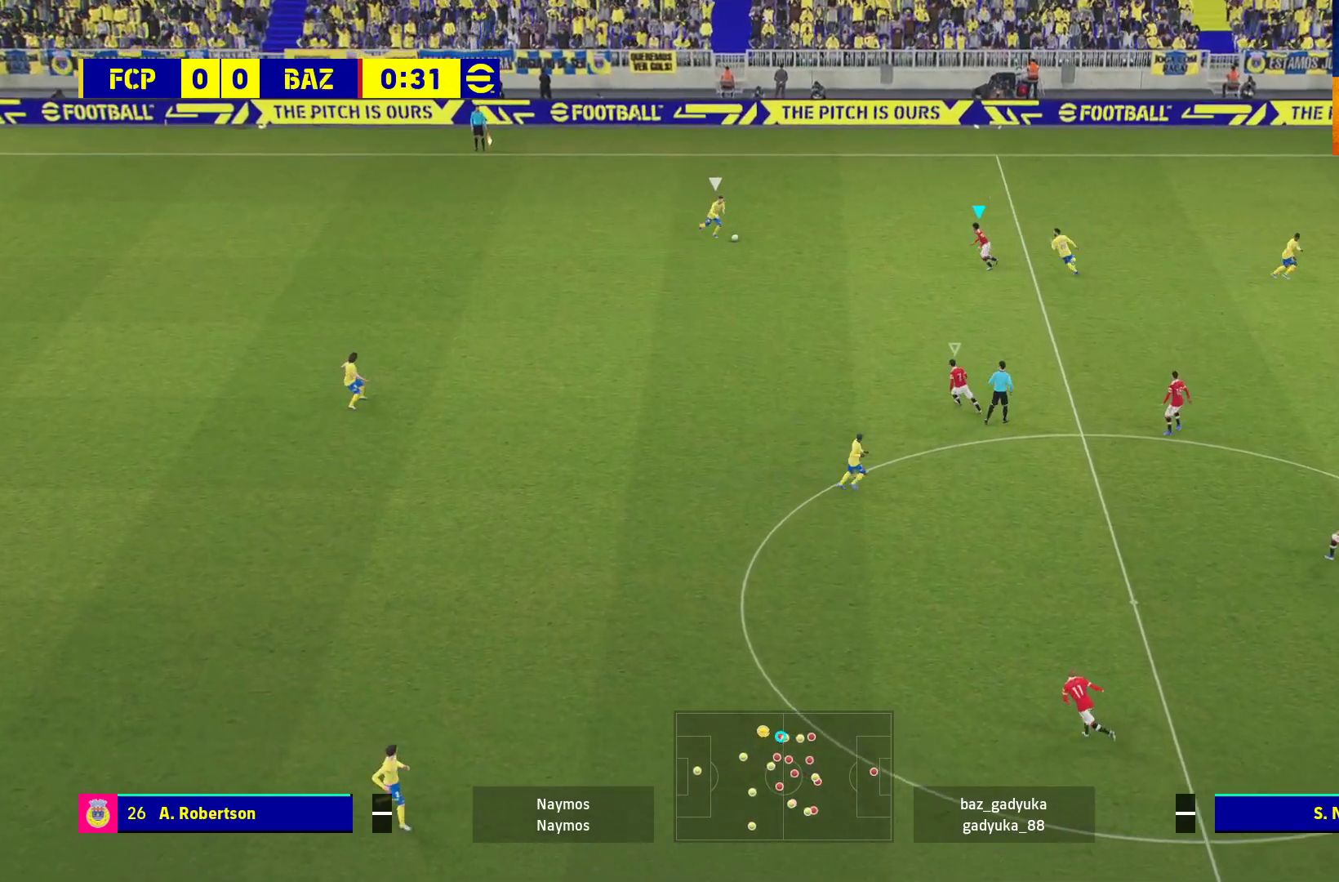
{"buttons": ["A", "L2", "R1", "L3"], "left_stick": "down-left", "right_stick": "center", "events": []}